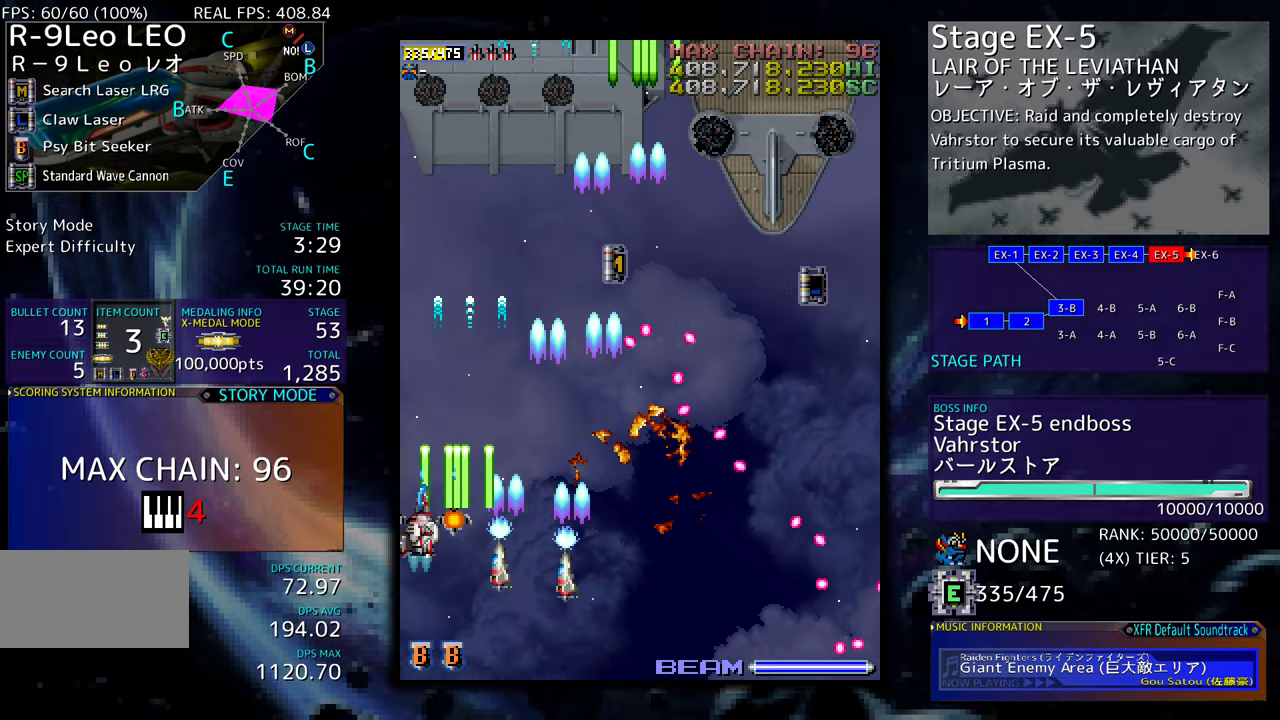
Gameplay with a controller (arcade stick); each line is a JSON object with the inputs held at the frame after it. "events" lists button and stick changes between this image and that frame as [ms after this image, input, new state], when the widget could be followed in between. Not read: L3 R3 other_buttons.
{"buttons": ["DPAD_RIGHT"], "events": [[34, "DPAD_LEFT", "up"], [284, "DPAD_RIGHT", "down"], [367, "DPAD_UP", "up"], [434, "DPAD_DOWN", "down"], [500, "DPAD_DOWN", "up"]]}
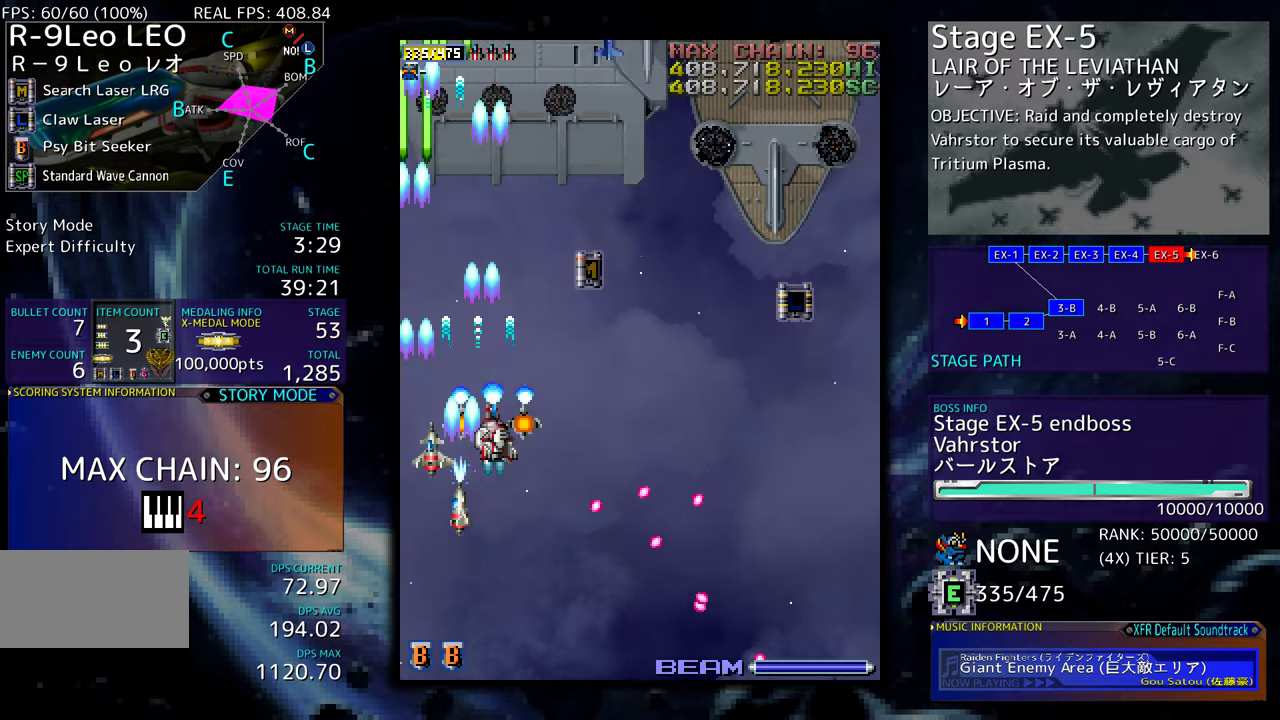
{"buttons": [], "events": [[17, "DPAD_RIGHT", "up"], [234, "DPAD_RIGHT", "down"], [317, "DPAD_DOWN", "down"], [417, "DPAD_DOWN", "up"], [484, "DPAD_RIGHT", "up"]]}
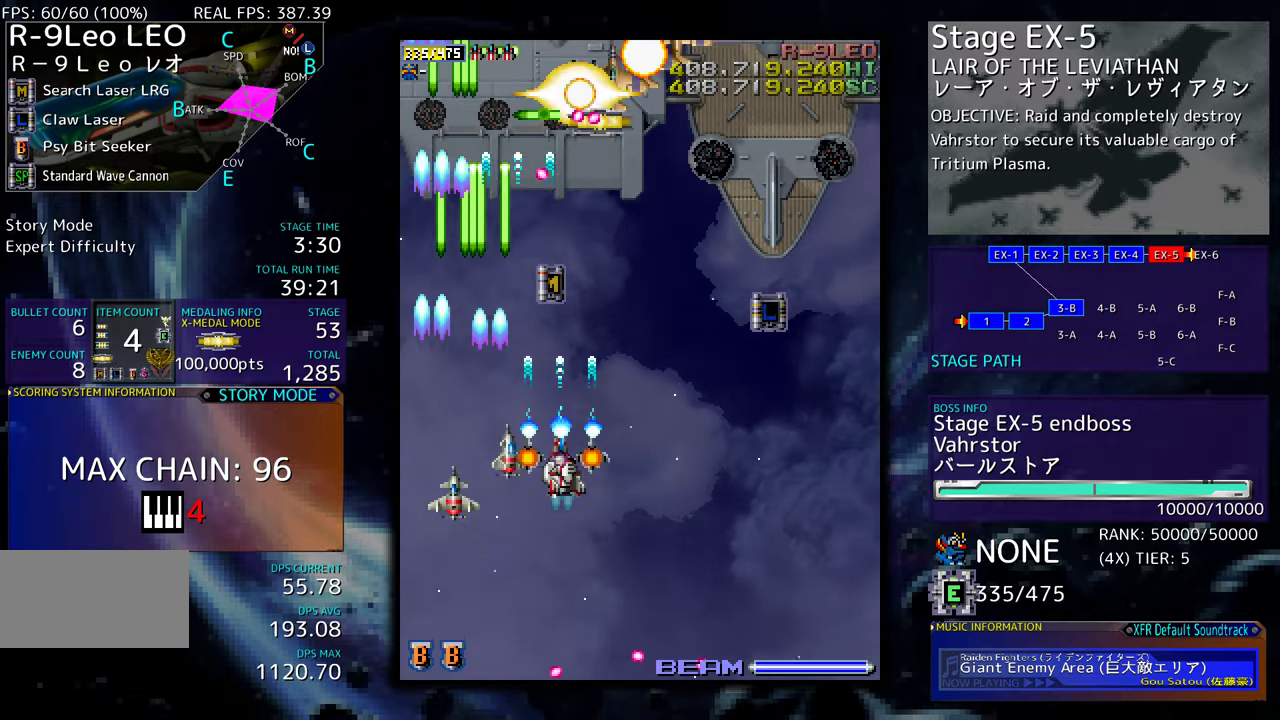
{"buttons": ["DPAD_UP", "DPAD_RIGHT"], "events": [[17, "DPAD_DOWN", "down"], [117, "DPAD_RIGHT", "down"], [134, "DPAD_DOWN", "up"], [184, "DPAD_UP", "down"]]}
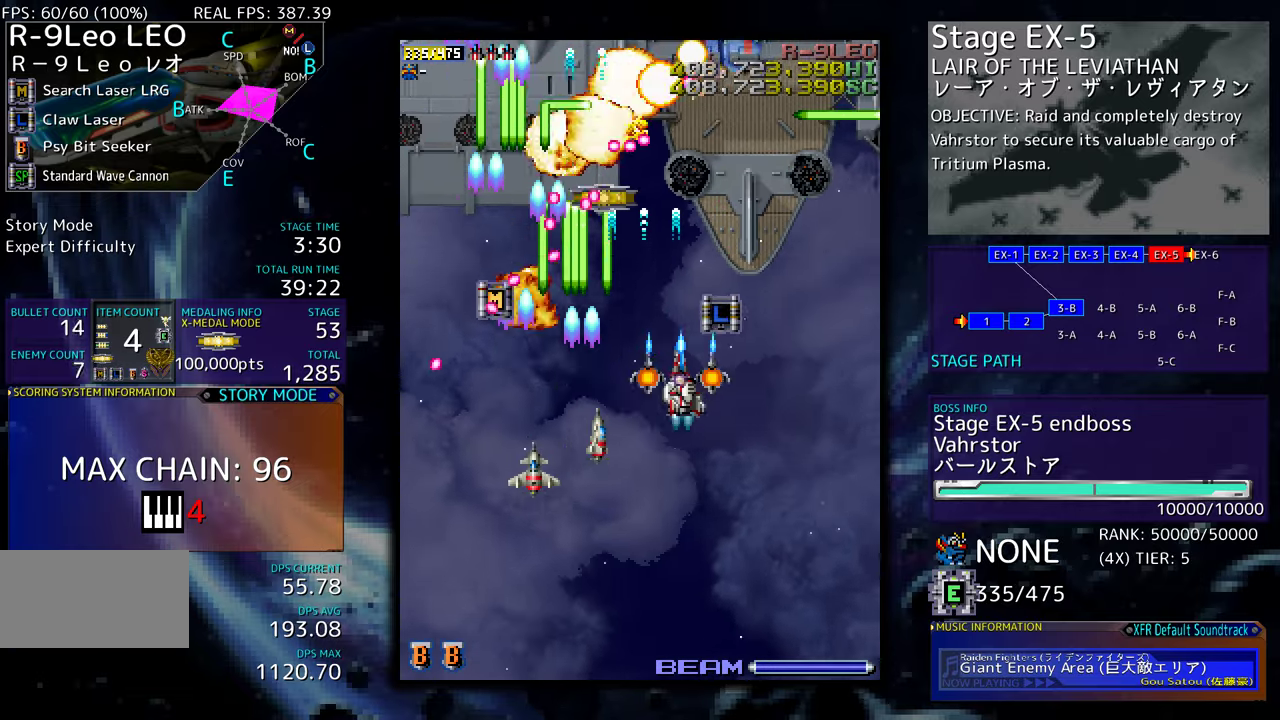
{"buttons": ["DPAD_DOWN"], "events": [[17, "DPAD_RIGHT", "up"], [50, "DPAD_LEFT", "down"], [50, "DPAD_UP", "up"], [67, "DPAD_DOWN", "down"], [150, "DPAD_LEFT", "up"]]}
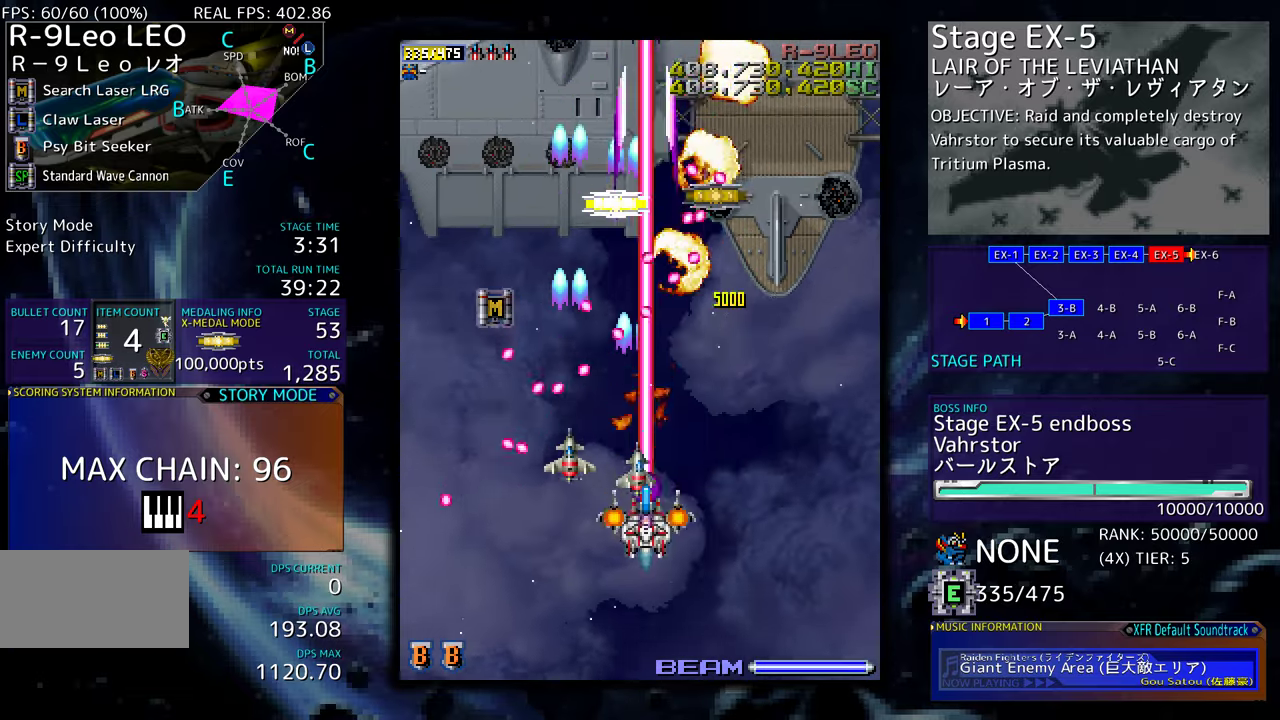
{"buttons": ["DPAD_RIGHT"], "events": [[34, "DPAD_RIGHT", "down"], [234, "DPAD_DOWN", "up"], [250, "DPAD_RIGHT", "up"], [334, "DPAD_RIGHT", "down"]]}
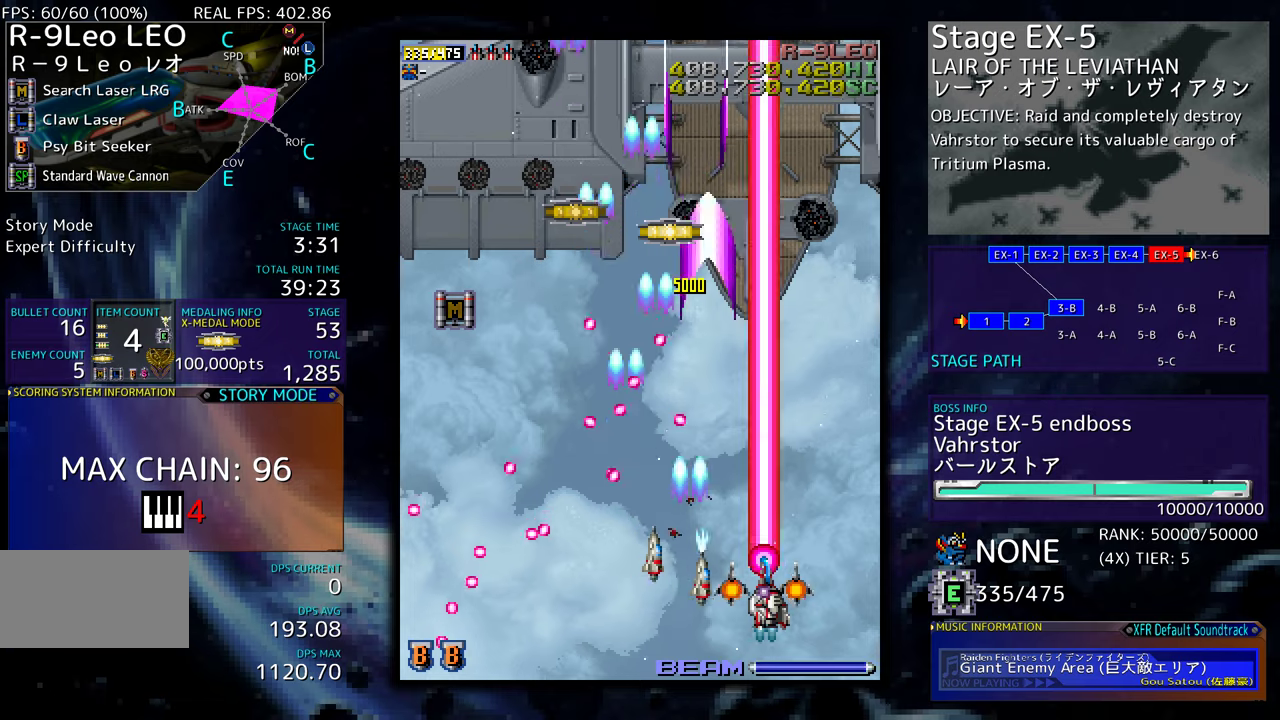
{"buttons": ["DPAD_UP", "DPAD_LEFT"], "events": [[67, "DPAD_UP", "down"], [317, "DPAD_RIGHT", "up"], [450, "DPAD_LEFT", "down"]]}
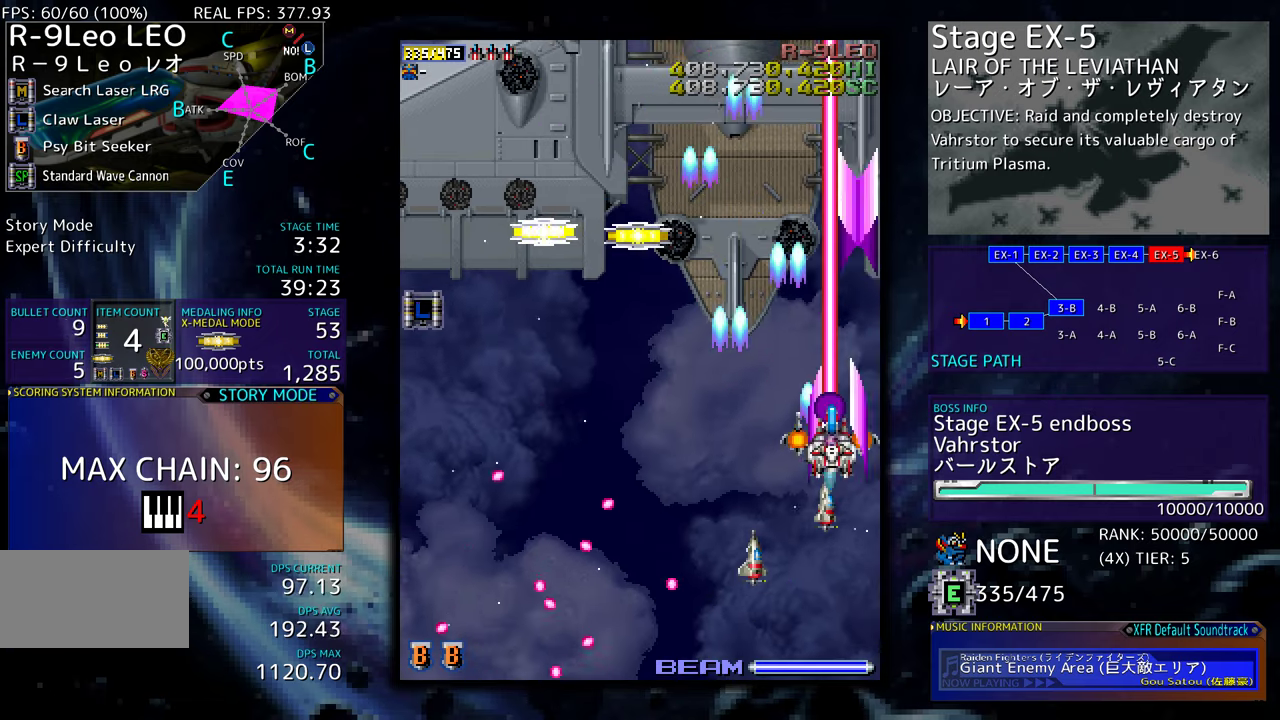
{"buttons": ["DPAD_UP", "DPAD_LEFT"], "events": []}
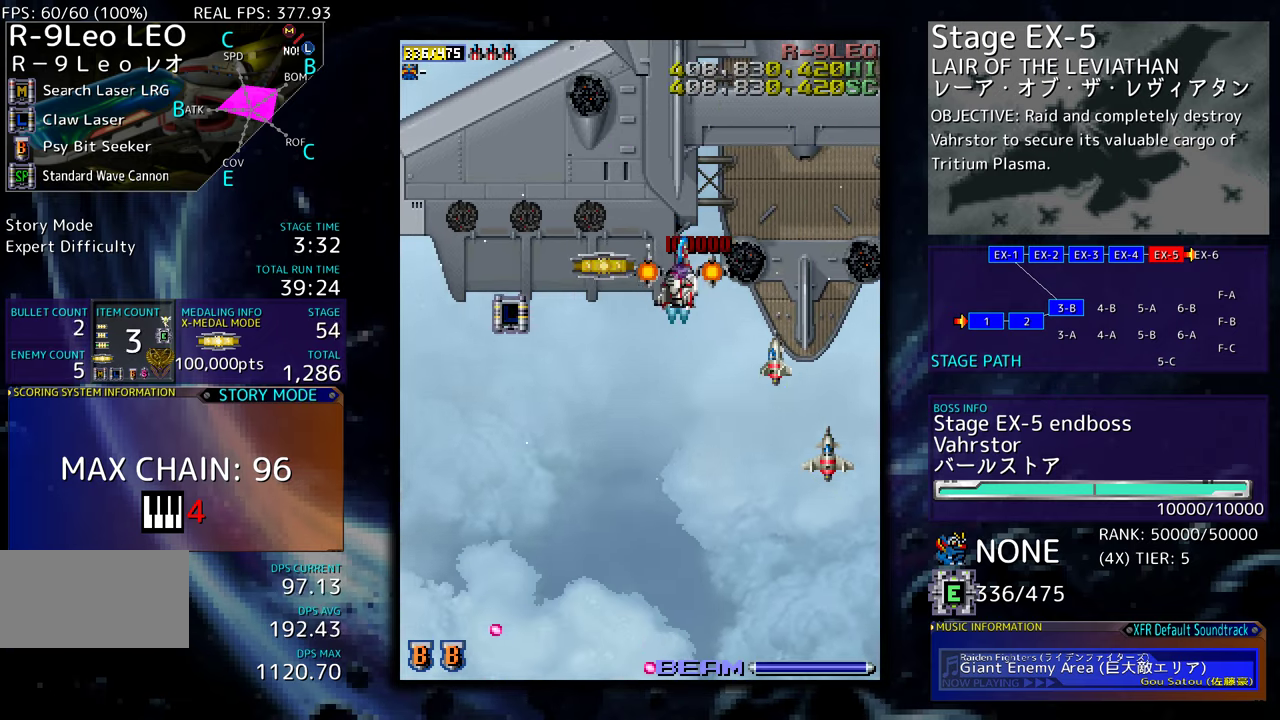
{"buttons": ["DPAD_DOWN"], "events": [[67, "DPAD_DOWN", "down"], [67, "DPAD_UP", "up"], [200, "DPAD_DOWN", "up"], [317, "DPAD_DOWN", "down"], [484, "DPAD_LEFT", "up"]]}
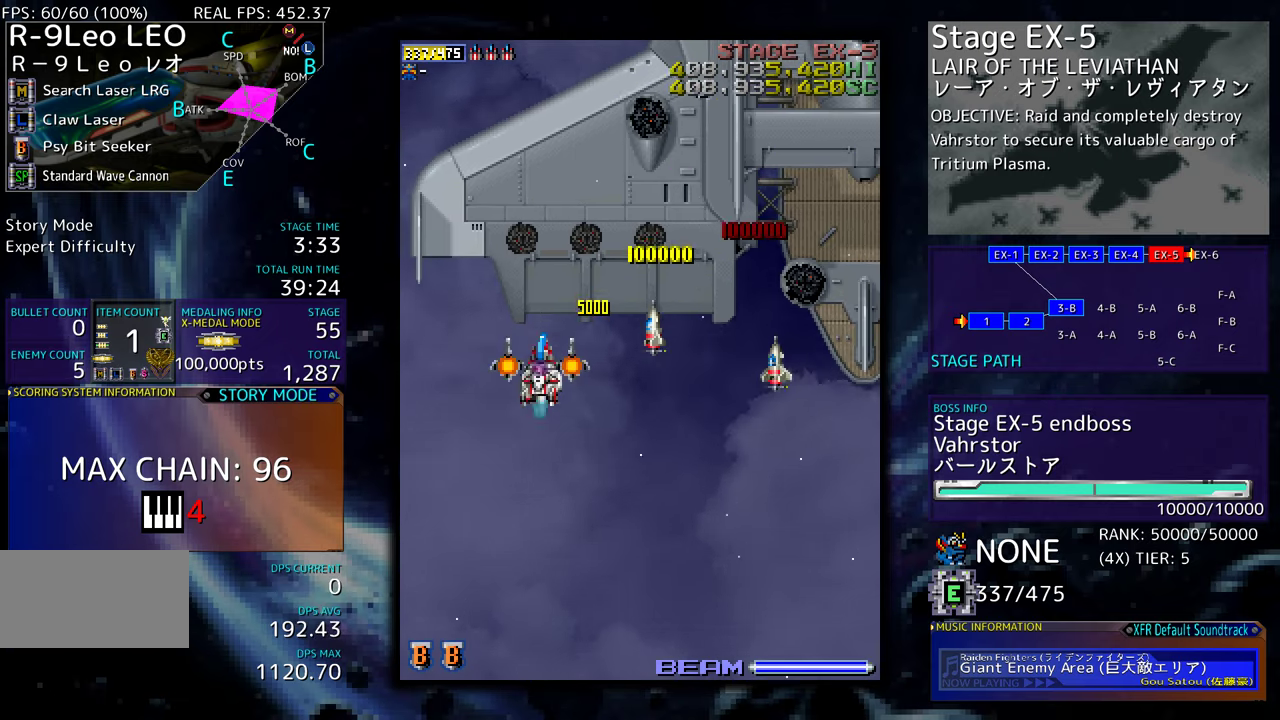
{"buttons": [], "events": [[250, "DPAD_DOWN", "up"]]}
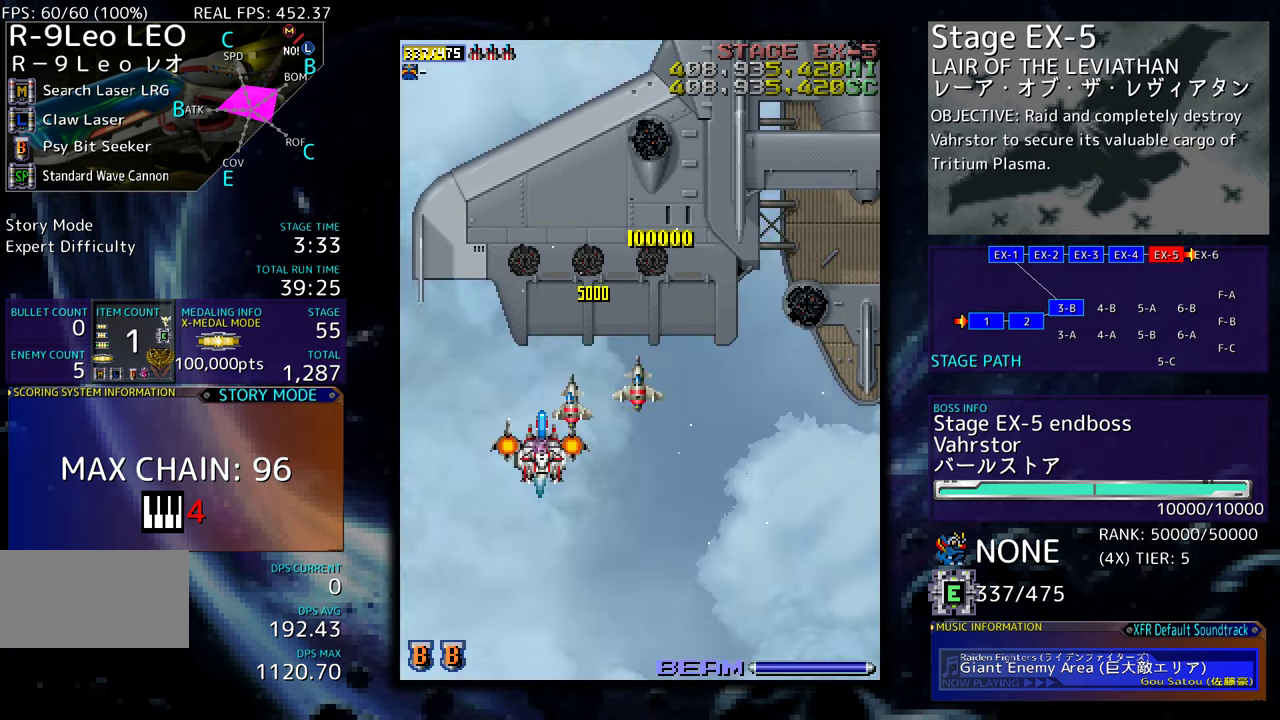
{"buttons": [], "events": []}
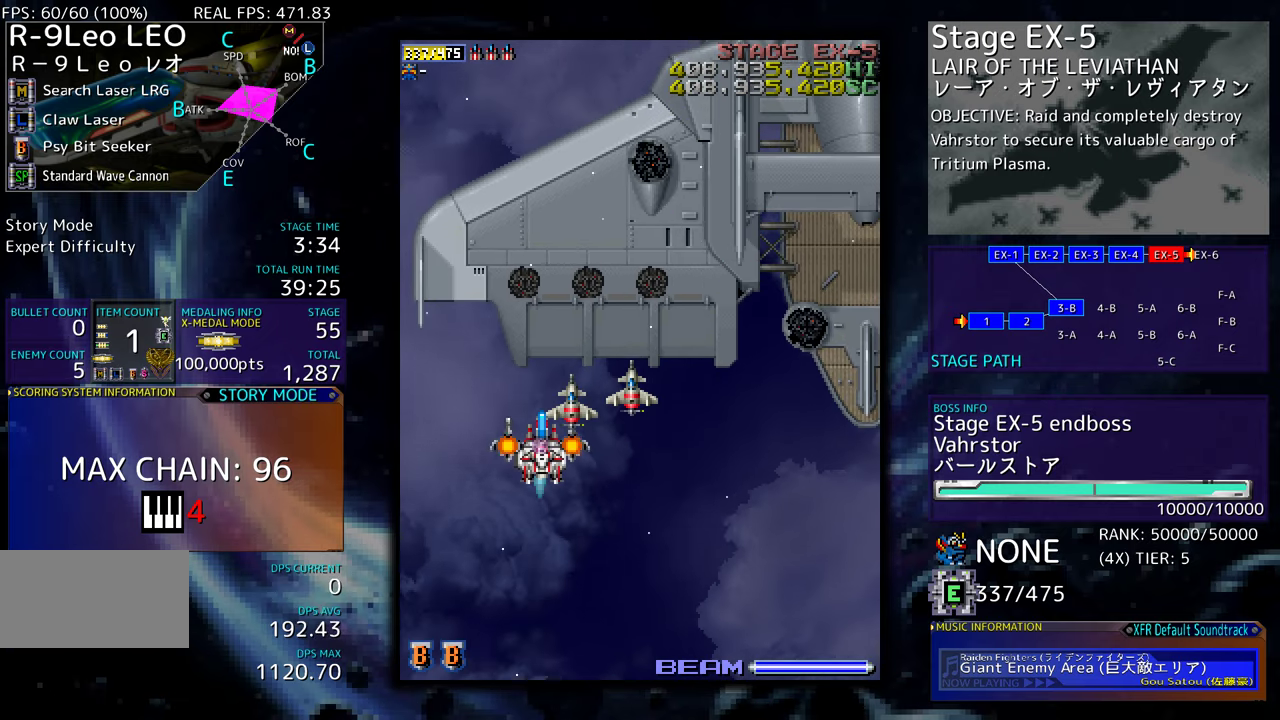
{"buttons": ["DPAD_DOWN"], "events": [[367, "DPAD_DOWN", "down"]]}
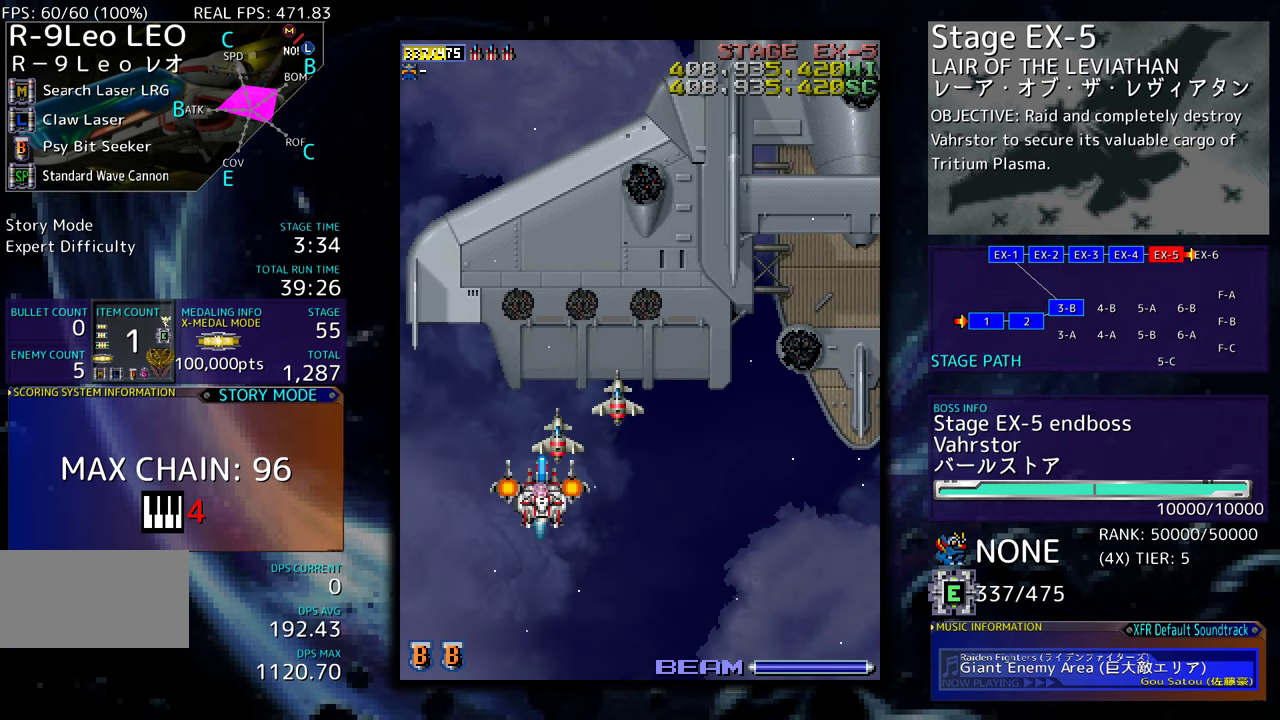
{"buttons": [], "events": [[200, "DPAD_DOWN", "up"]]}
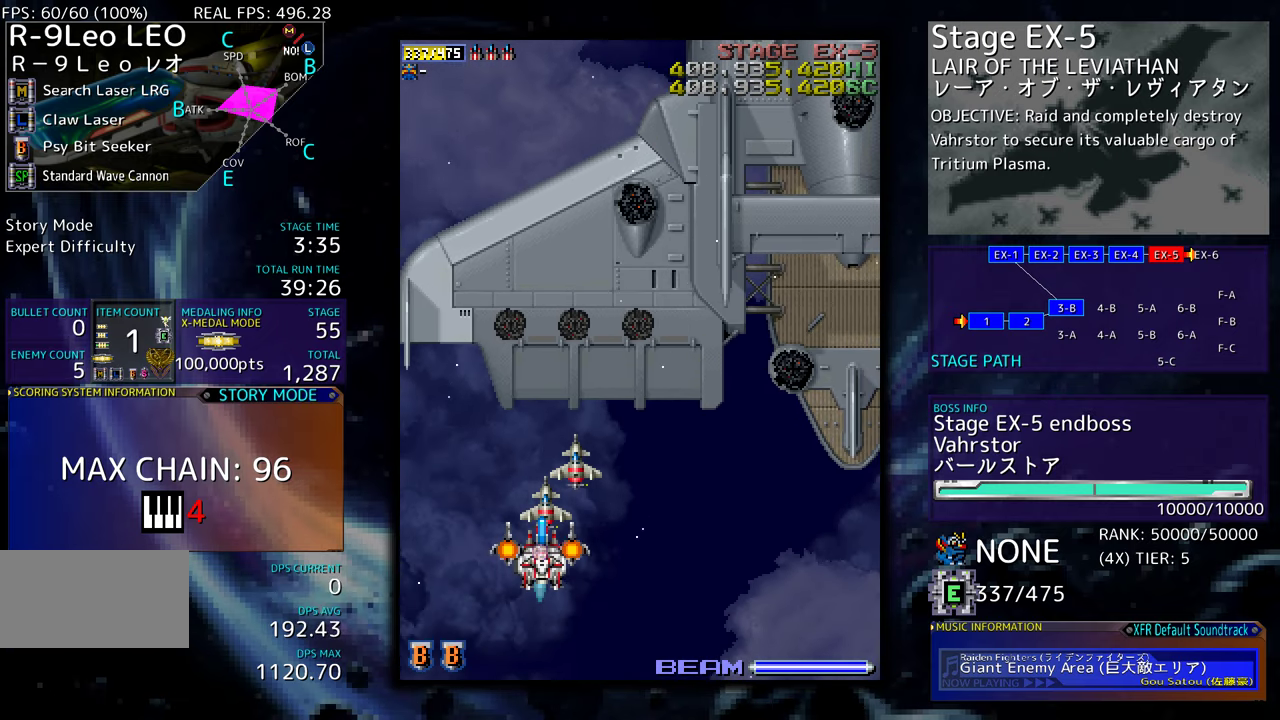
{"buttons": [], "events": []}
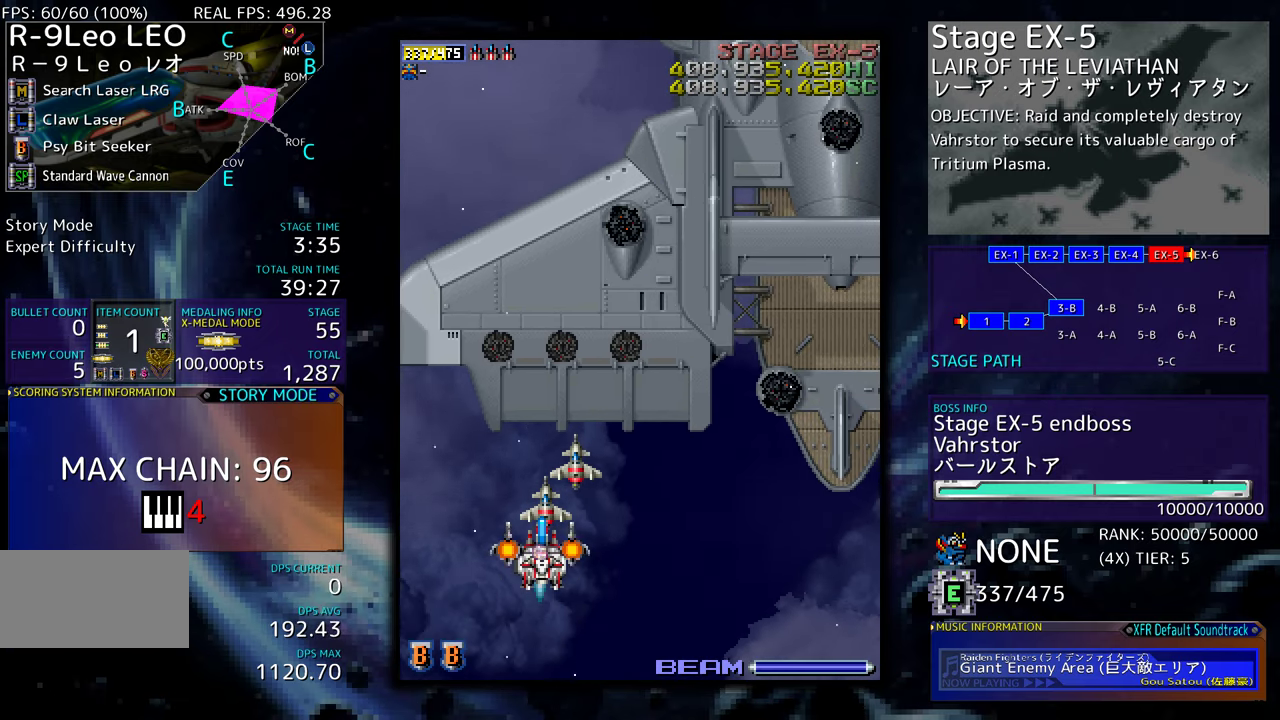
{"buttons": [], "events": []}
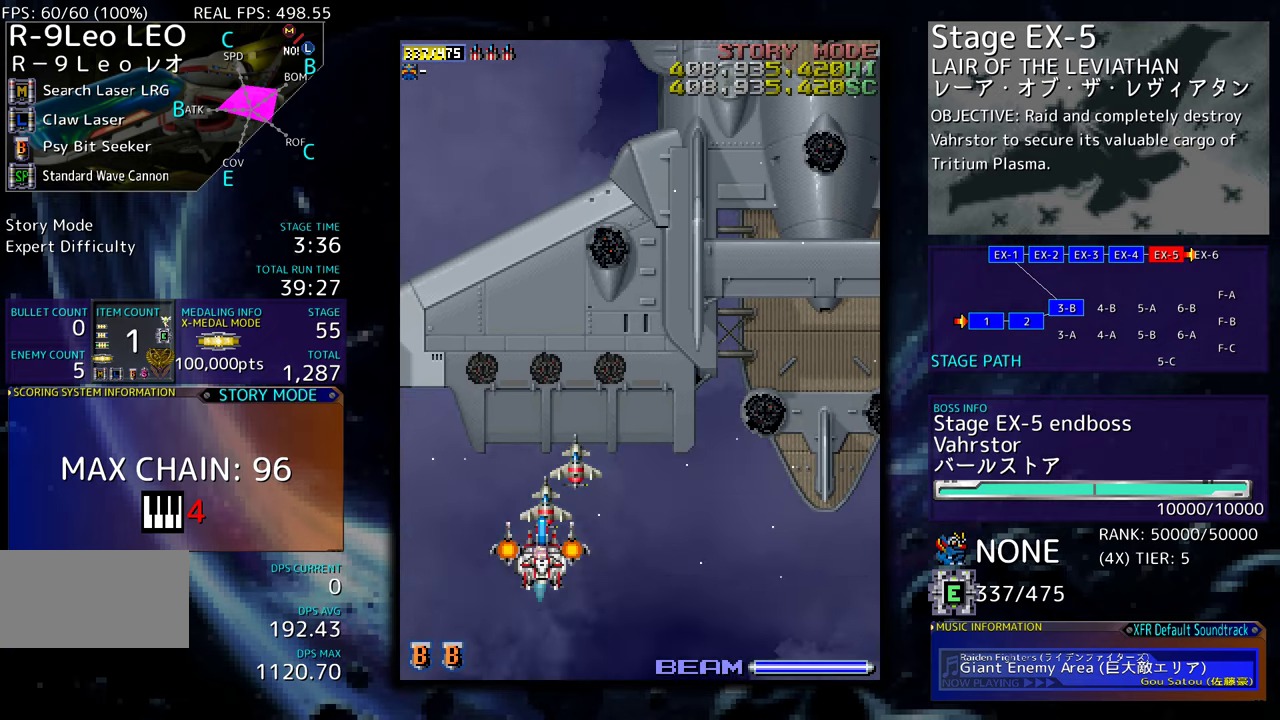
{"buttons": [], "events": []}
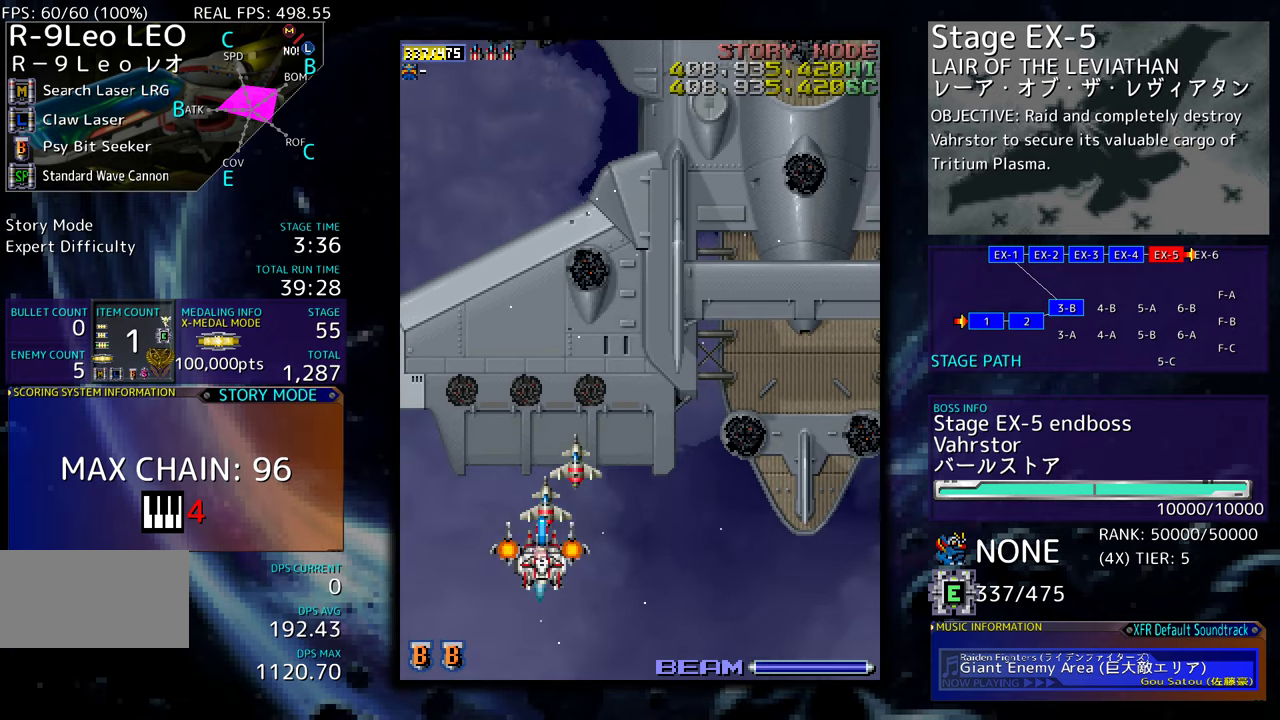
{"buttons": [], "events": []}
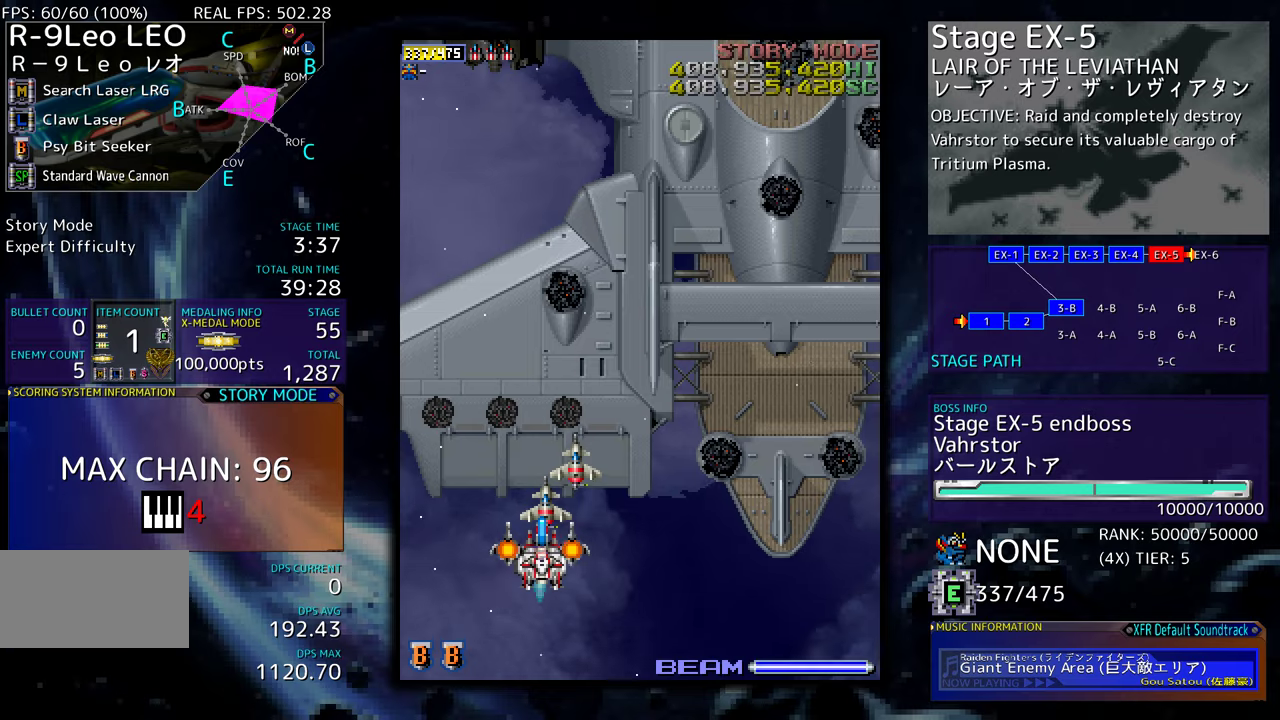
{"buttons": [], "events": [[100, "DPAD_LEFT", "down"], [217, "DPAD_LEFT", "up"]]}
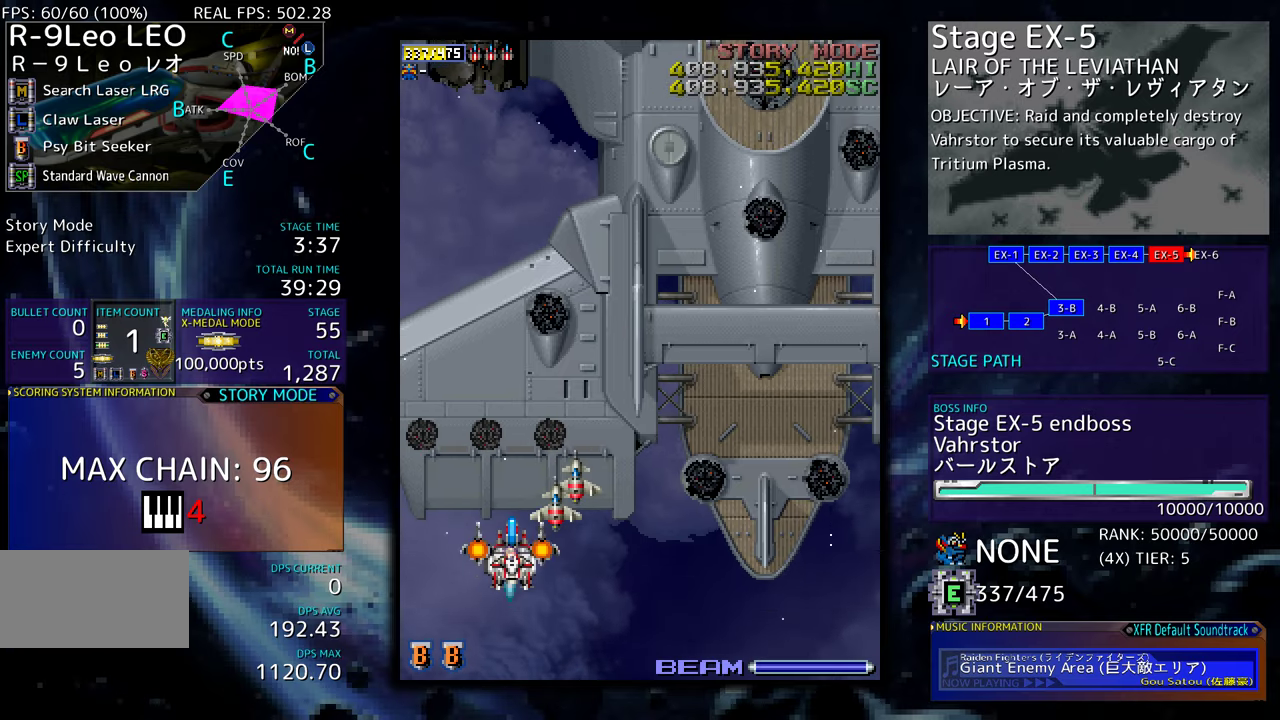
{"buttons": [], "events": [[17, "DPAD_RIGHT", "down"], [34, "DPAD_DOWN", "down"], [67, "DPAD_DOWN", "up"], [167, "DPAD_UP", "down"], [184, "DPAD_RIGHT", "up"], [317, "DPAD_UP", "up"]]}
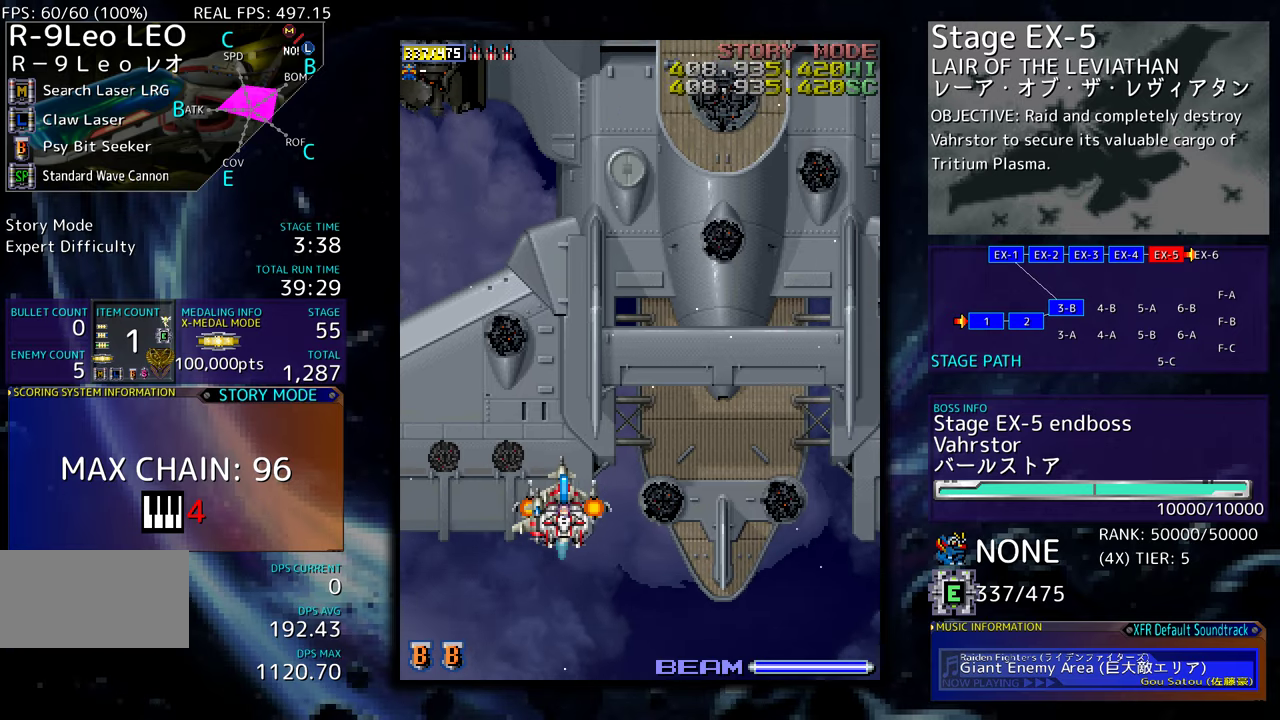
{"buttons": ["DPAD_RIGHT"], "events": [[350, "DPAD_RIGHT", "down"]]}
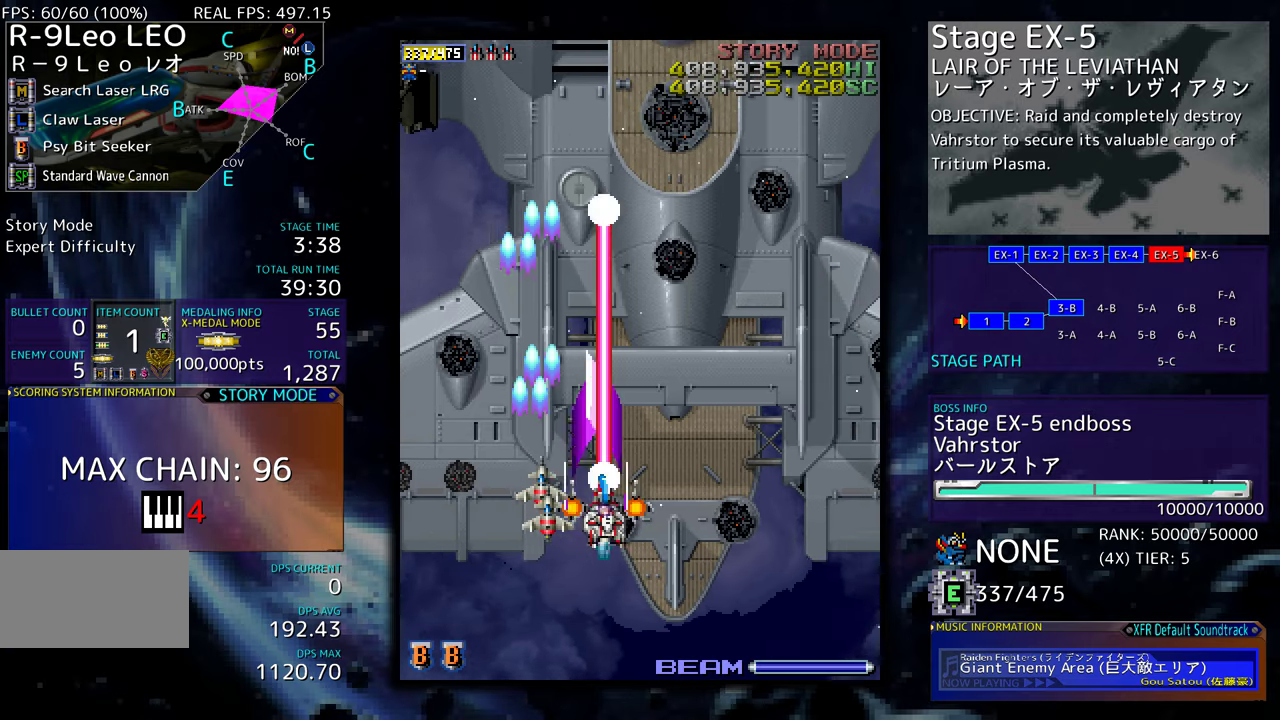
{"buttons": [], "events": [[34, "DPAD_UP", "down"], [67, "DPAD_RIGHT", "up"], [100, "DPAD_LEFT", "down"], [267, "DPAD_UP", "up"], [284, "DPAD_DOWN", "down"], [300, "DPAD_LEFT", "up"], [334, "DPAD_LEFT", "down"], [467, "DPAD_DOWN", "up"], [467, "DPAD_LEFT", "up"]]}
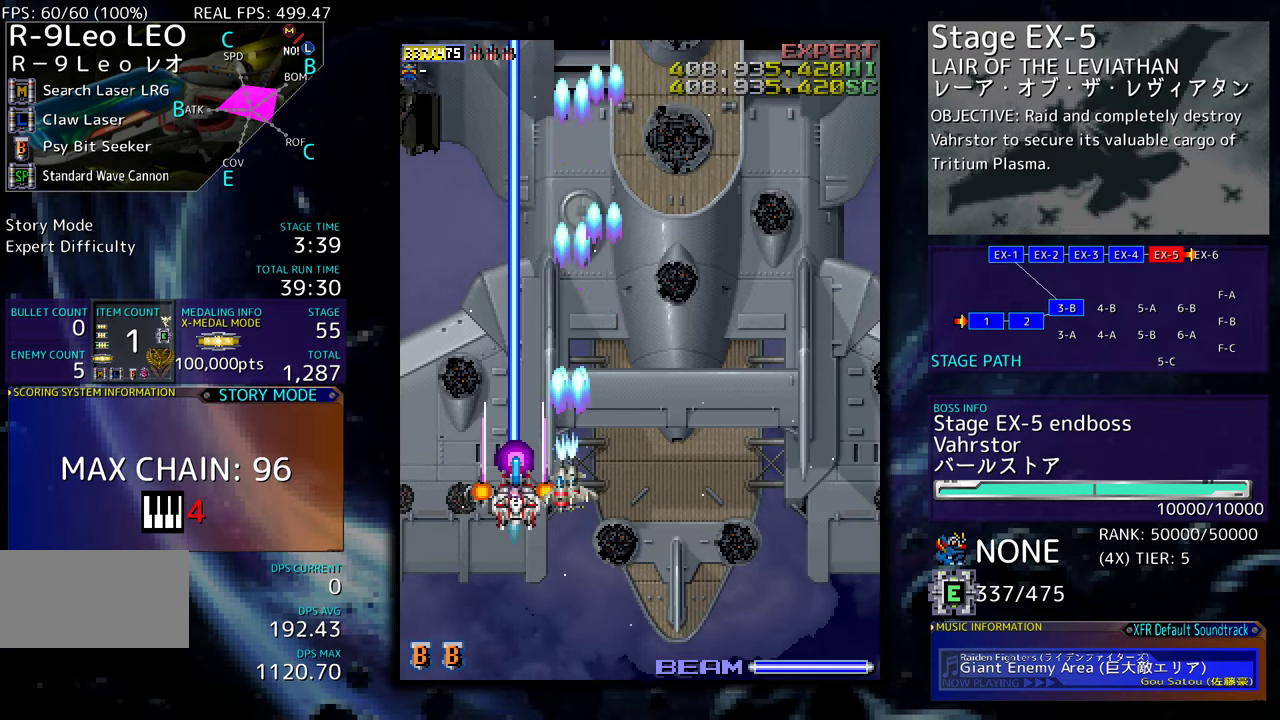
{"buttons": [], "events": []}
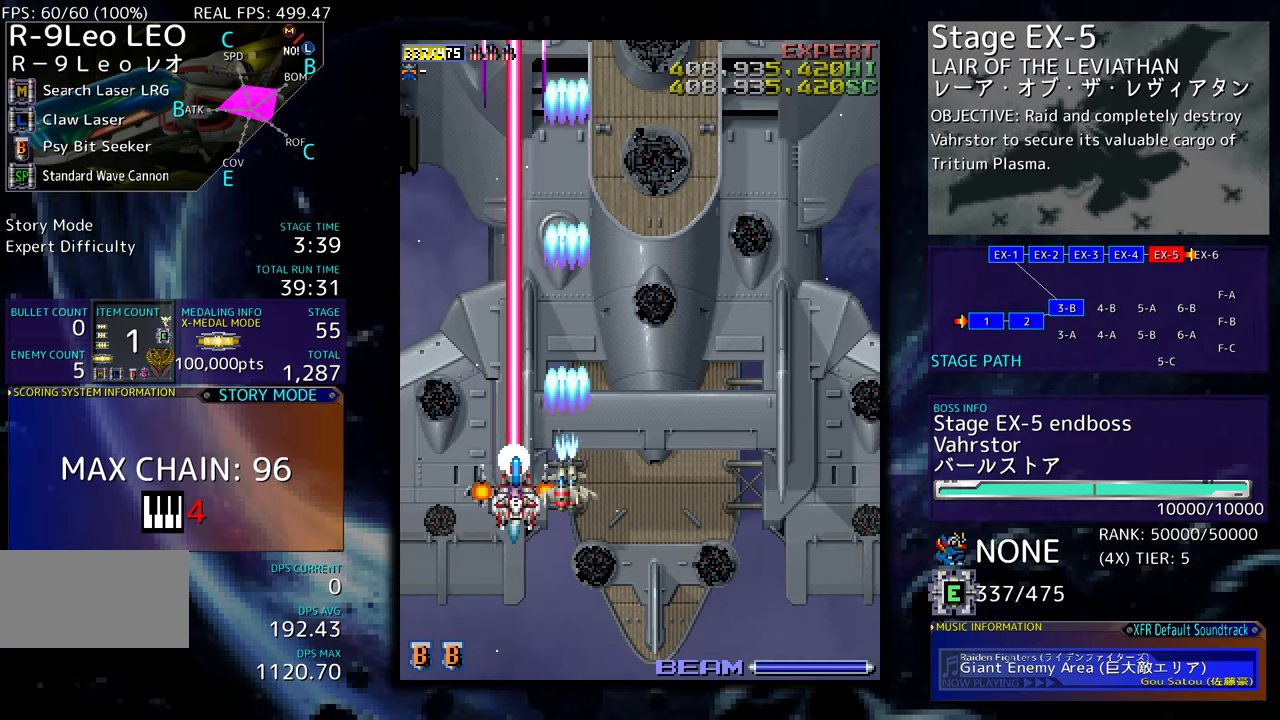
{"buttons": ["DPAD_RIGHT"], "events": [[67, "DPAD_DOWN", "down"], [84, "DPAD_RIGHT", "down"], [267, "DPAD_DOWN", "up"]]}
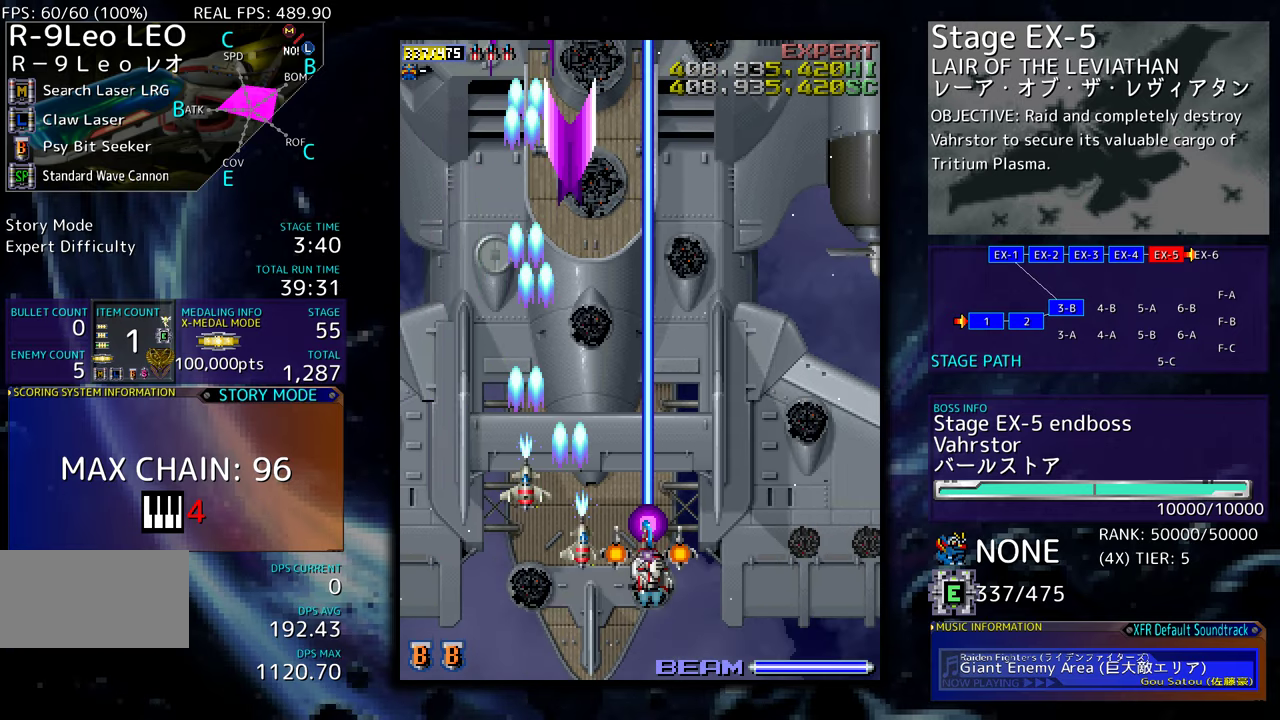
{"buttons": ["DPAD_UP", "DPAD_RIGHT"], "events": [[384, "DPAD_UP", "down"]]}
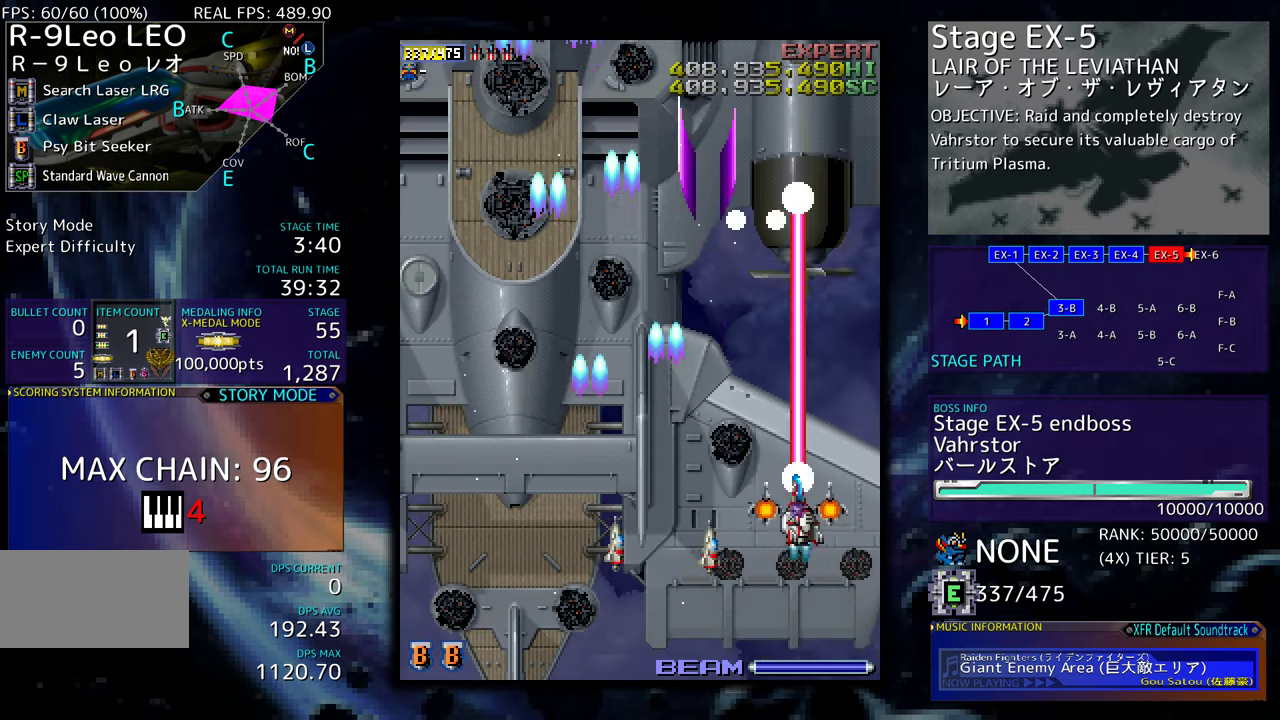
{"buttons": ["DPAD_RIGHT"], "events": [[367, "DPAD_UP", "up"]]}
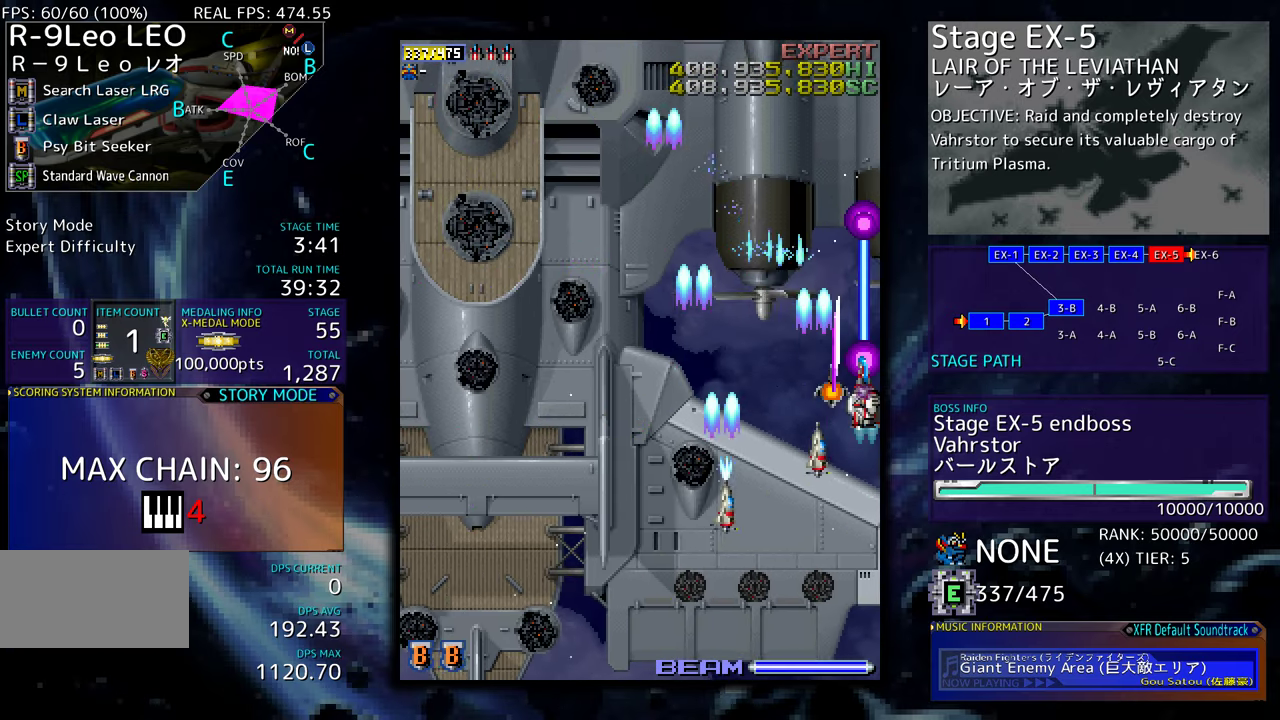
{"buttons": ["DPAD_LEFT"], "events": [[17, "DPAD_DOWN", "down"], [317, "DPAD_DOWN", "up"], [334, "DPAD_RIGHT", "up"], [350, "DPAD_LEFT", "down"], [350, "DPAD_UP", "down"], [434, "DPAD_UP", "up"]]}
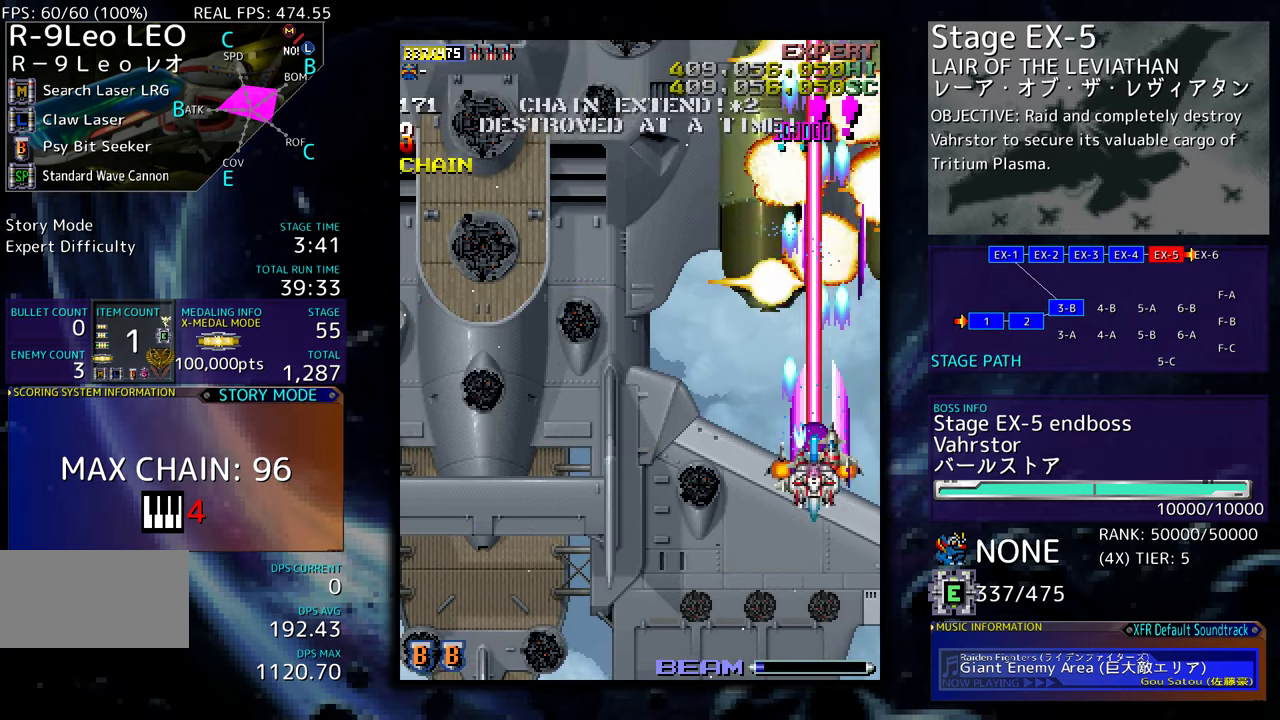
{"buttons": ["DPAD_DOWN", "DPAD_RIGHT"], "events": [[117, "DPAD_DOWN", "down"], [117, "DPAD_LEFT", "up"], [217, "DPAD_DOWN", "up"], [267, "DPAD_DOWN", "down"], [284, "DPAD_RIGHT", "down"]]}
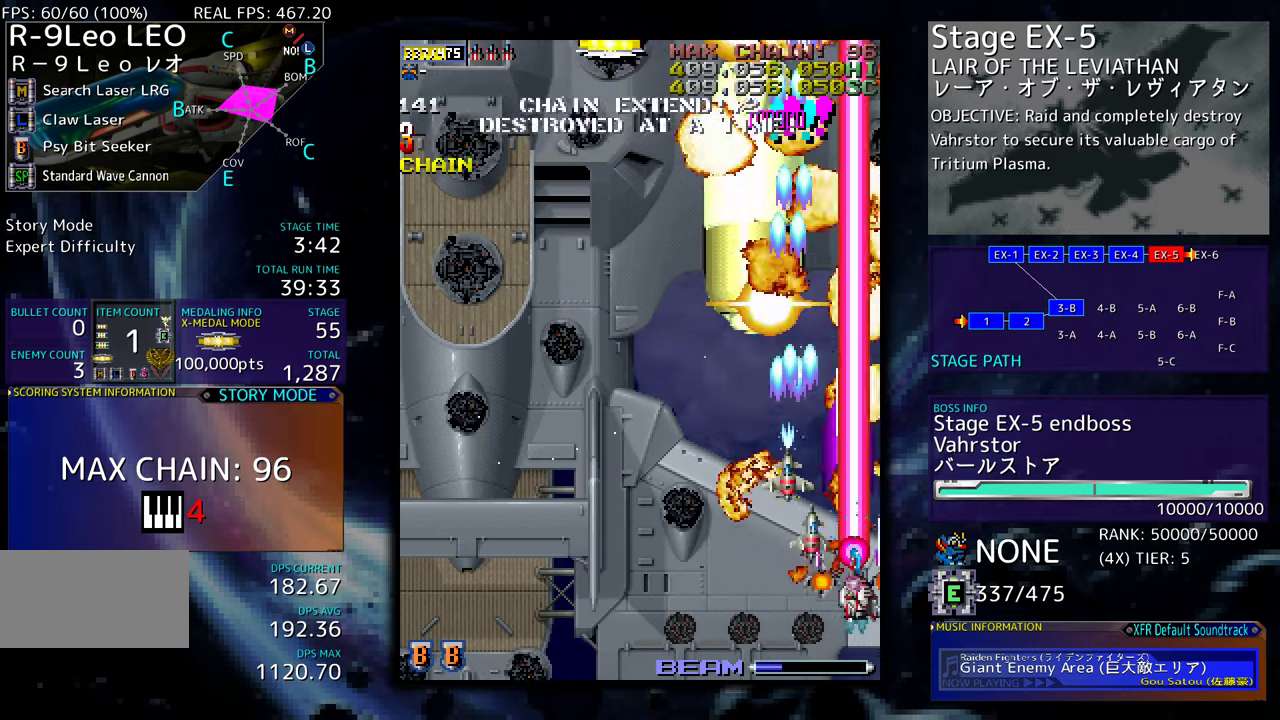
{"buttons": ["DPAD_LEFT"], "events": [[17, "DPAD_DOWN", "up"], [17, "DPAD_RIGHT", "up"], [234, "DPAD_LEFT", "down"]]}
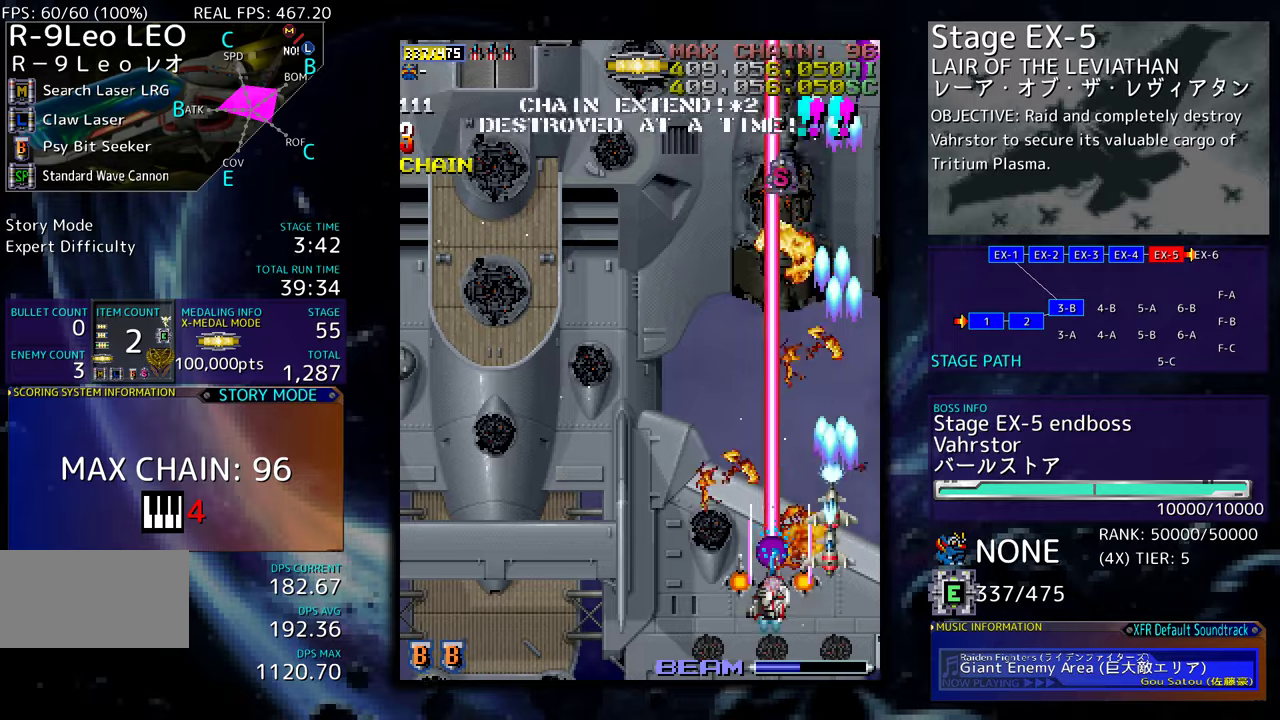
{"buttons": ["DPAD_LEFT"], "events": [[117, "DPAD_DOWN", "down"], [367, "DPAD_DOWN", "up"]]}
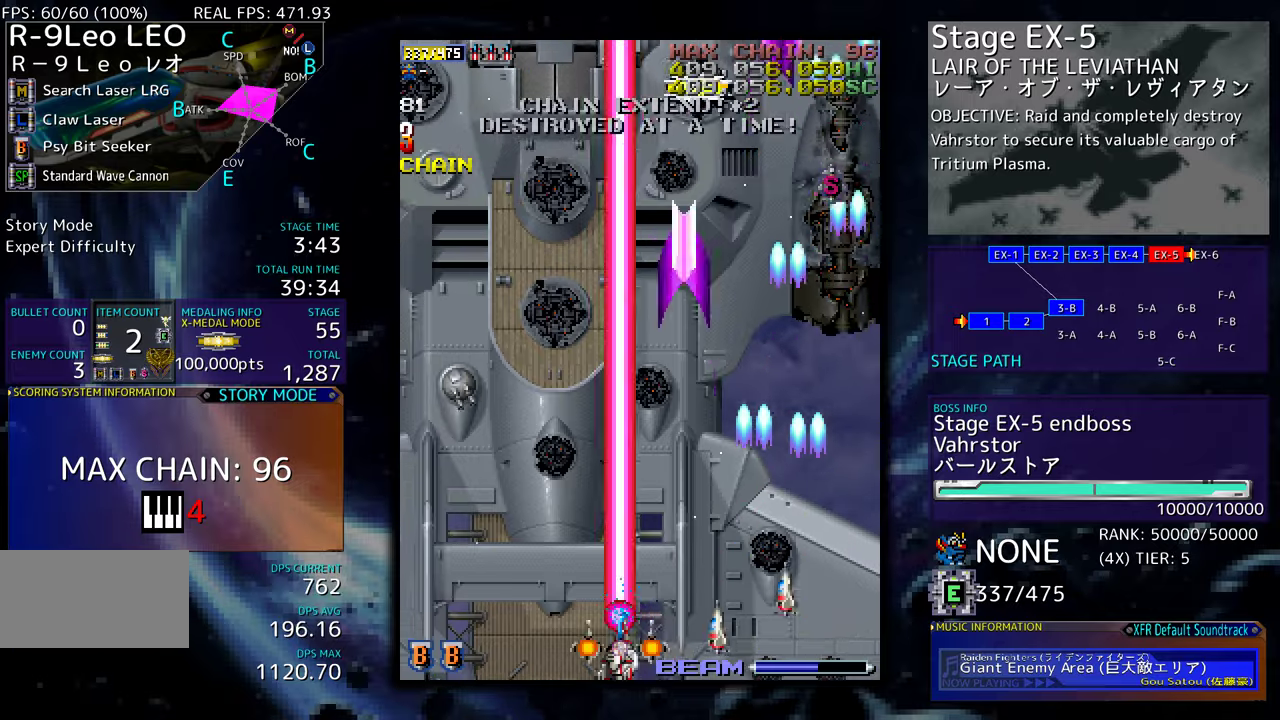
{"buttons": ["DPAD_LEFT"], "events": [[334, "DPAD_LEFT", "up"], [434, "DPAD_LEFT", "down"]]}